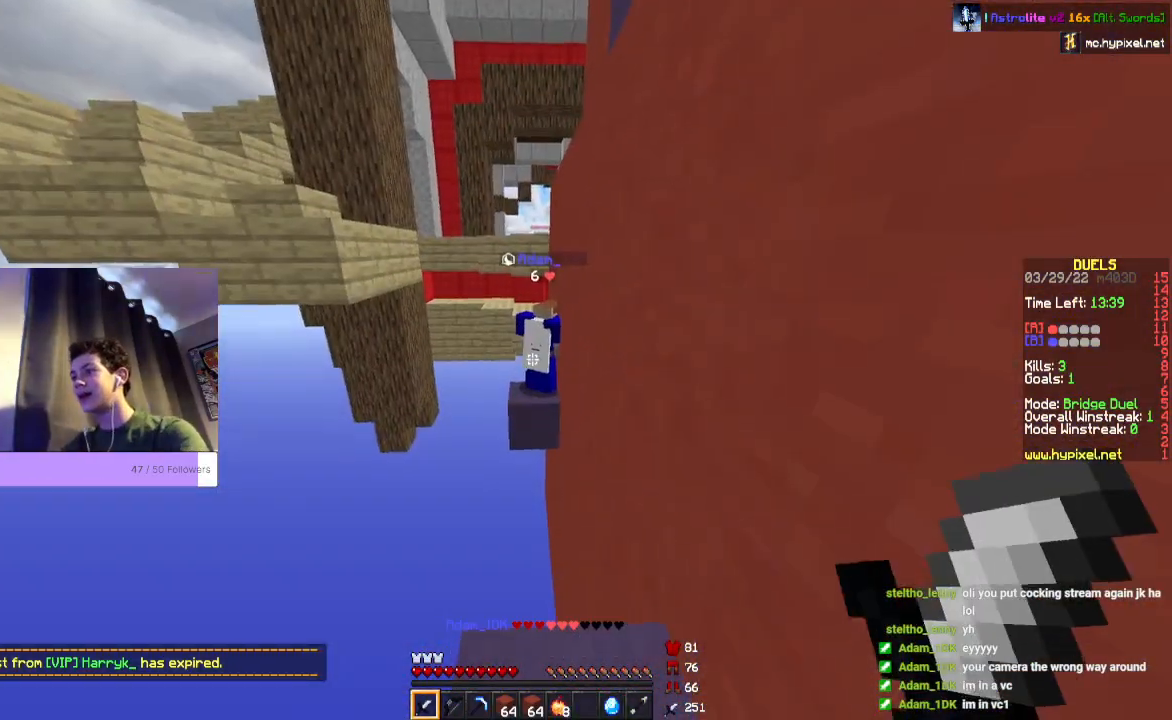
Gameplay with keyboard and mouse; each line is a JSON object with the keys and mouse buttons held at the frame after it. "events" lists presses ("down") and releases ("up") of "a", "d", "s", "space", "w", "mouse_left" and "mouse_right" between this image and that frame as [ms after this image, input, new state], when the widget could be followed in between. "mouse_left", "mouse_right" = the "left", "right" buttons of the "mouse" list. No other keys are recorded. Fast repeated clicks can show as one long hold. Mouse movement is not recorded.
{"keys": ["space", "w"], "mouse": ["left"], "events": [[67, "w", "down"], [133, "space", "down"], [367, "mouse_left", "down"]]}
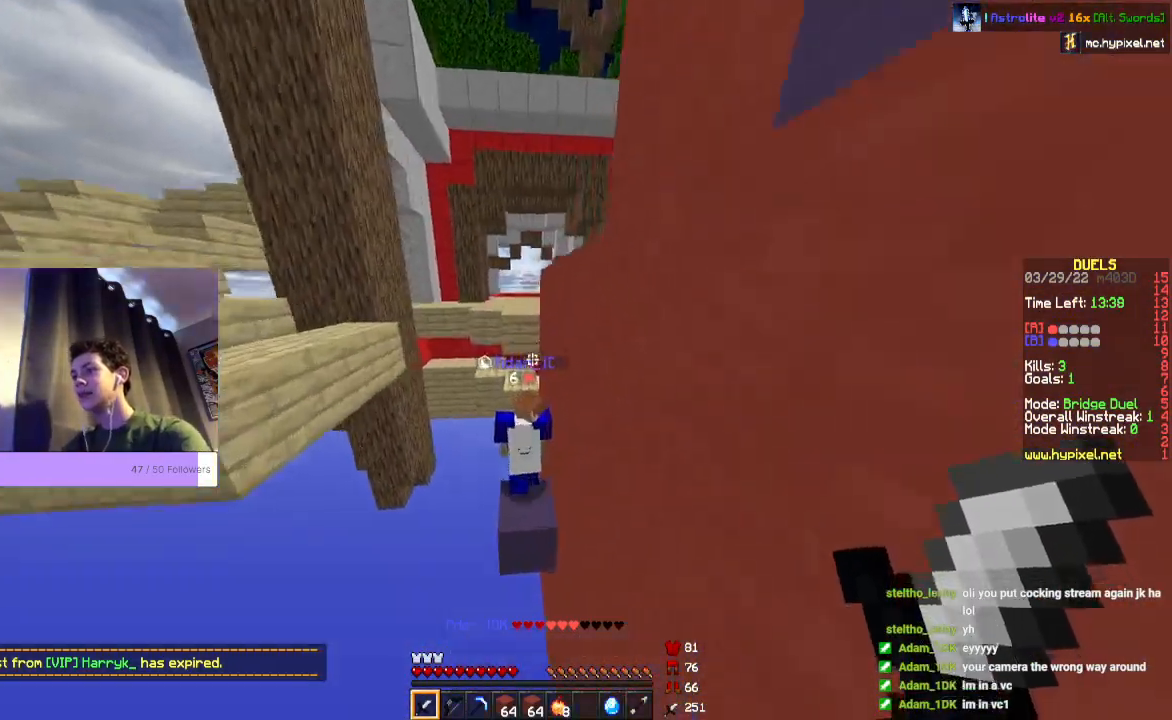
{"keys": ["space", "w"], "mouse": ["left"], "events": []}
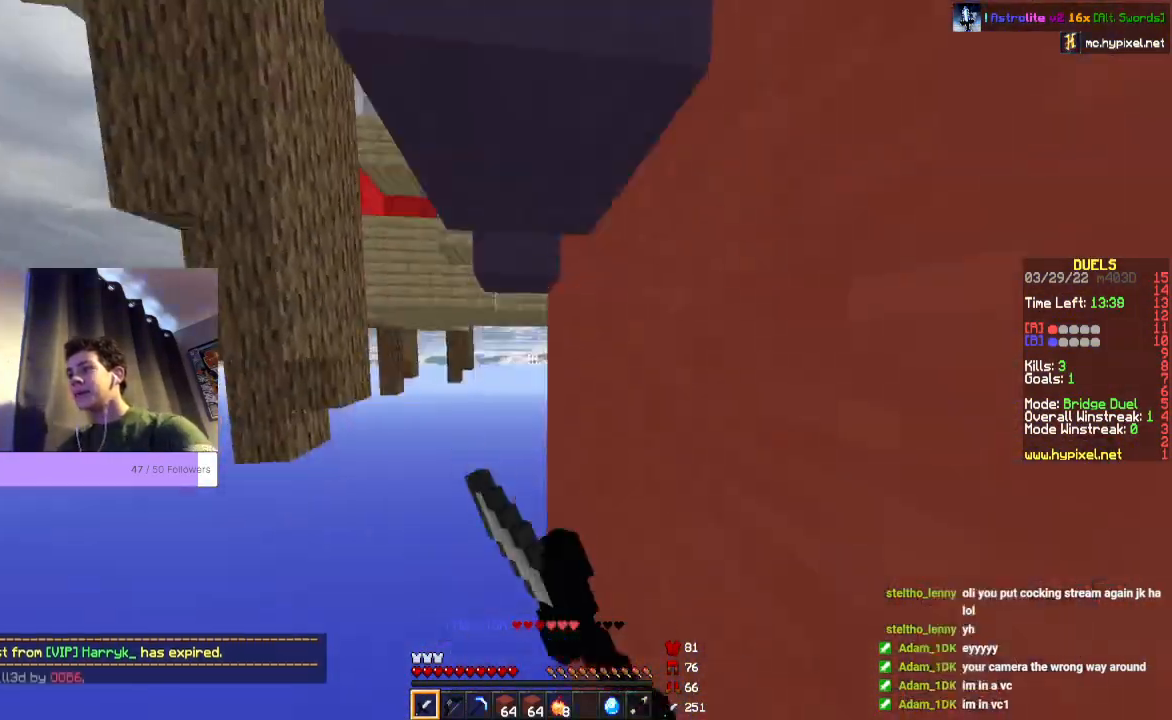
{"keys": [], "mouse": [], "events": [[133, "mouse_left", "up"], [333, "space", "up"], [400, "w", "up"]]}
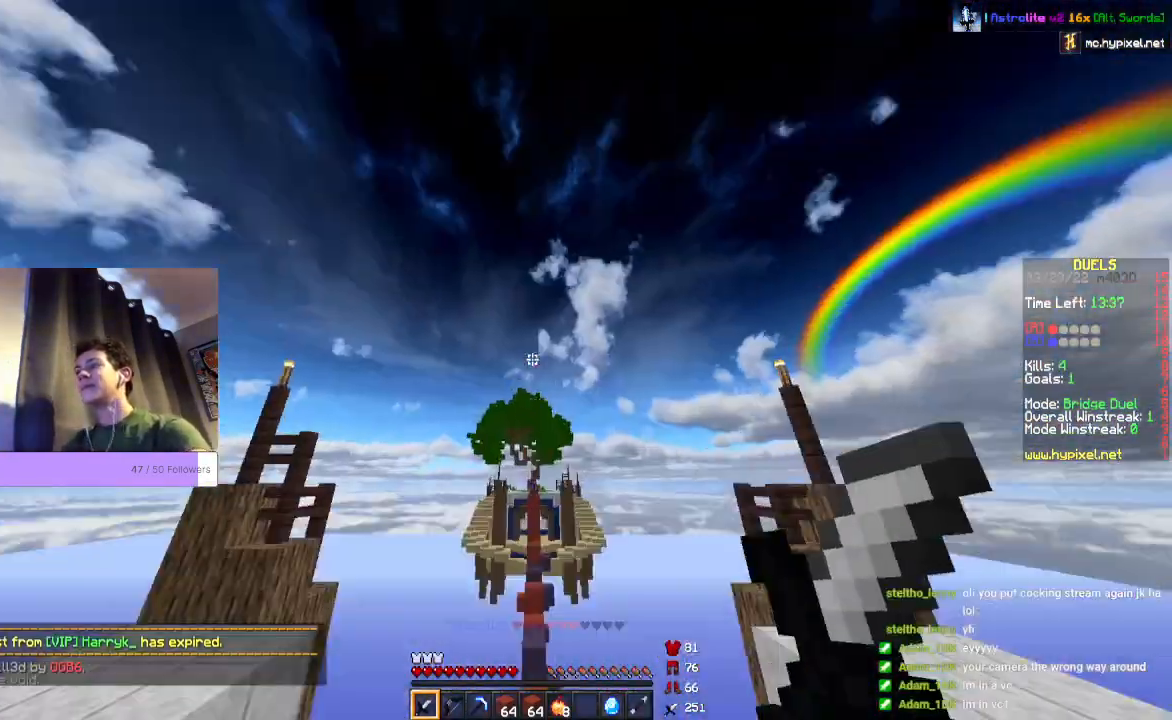
{"keys": [], "mouse": [], "events": []}
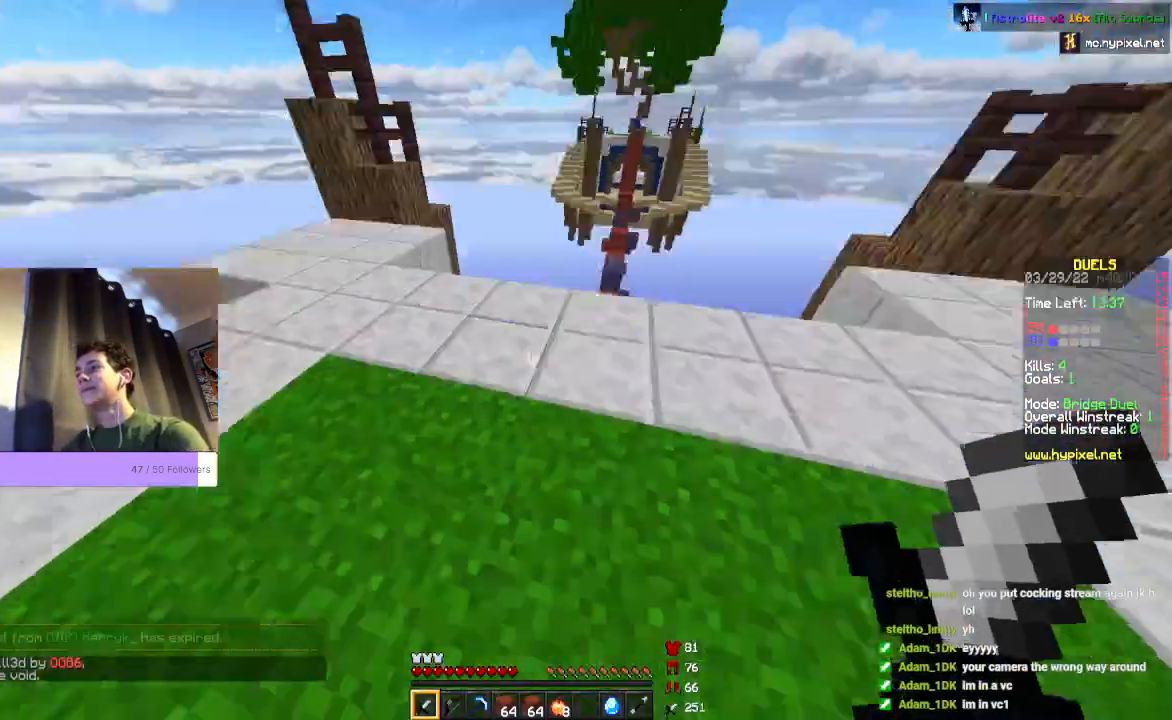
{"keys": ["w"], "mouse": [], "events": [[100, "w", "down"]]}
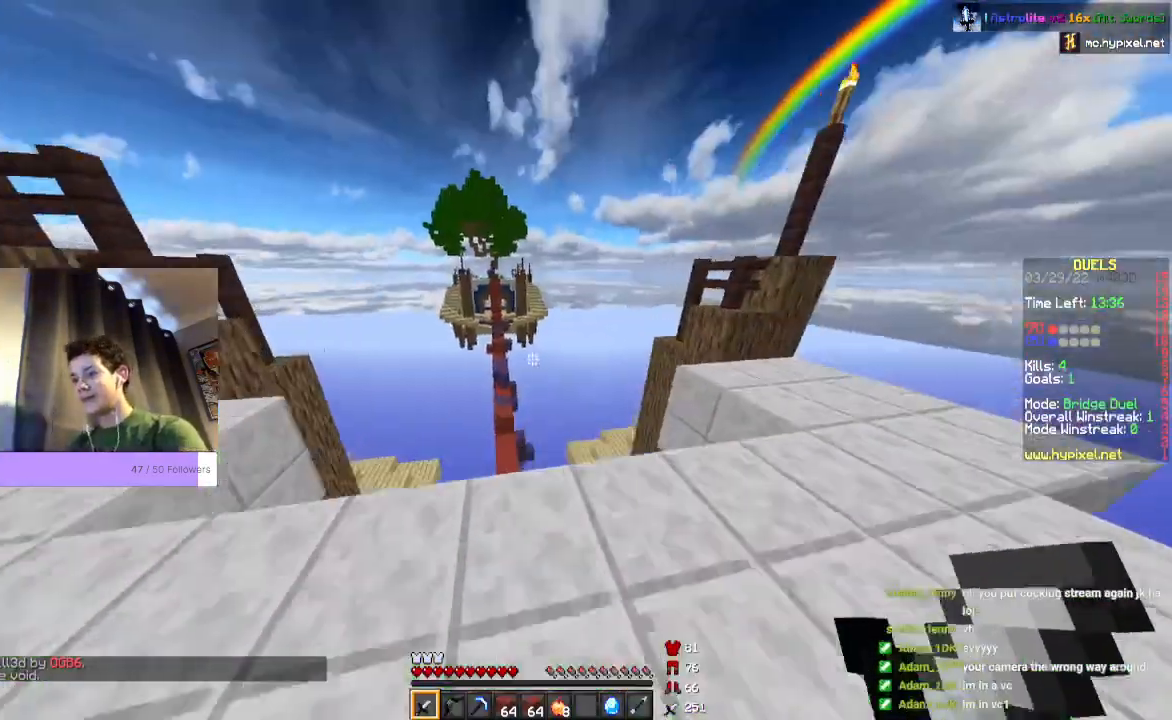
{"keys": ["w"], "mouse": [], "events": [[167, "space", "down"], [433, "space", "up"]]}
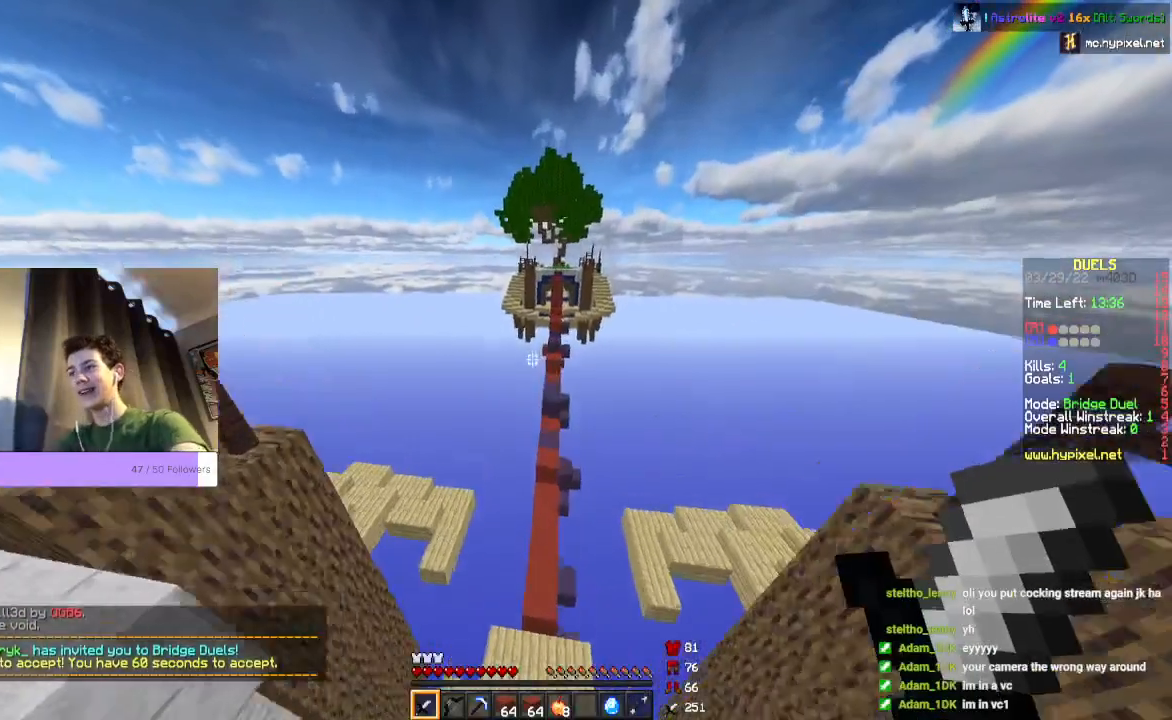
{"keys": ["w"], "mouse": [], "events": []}
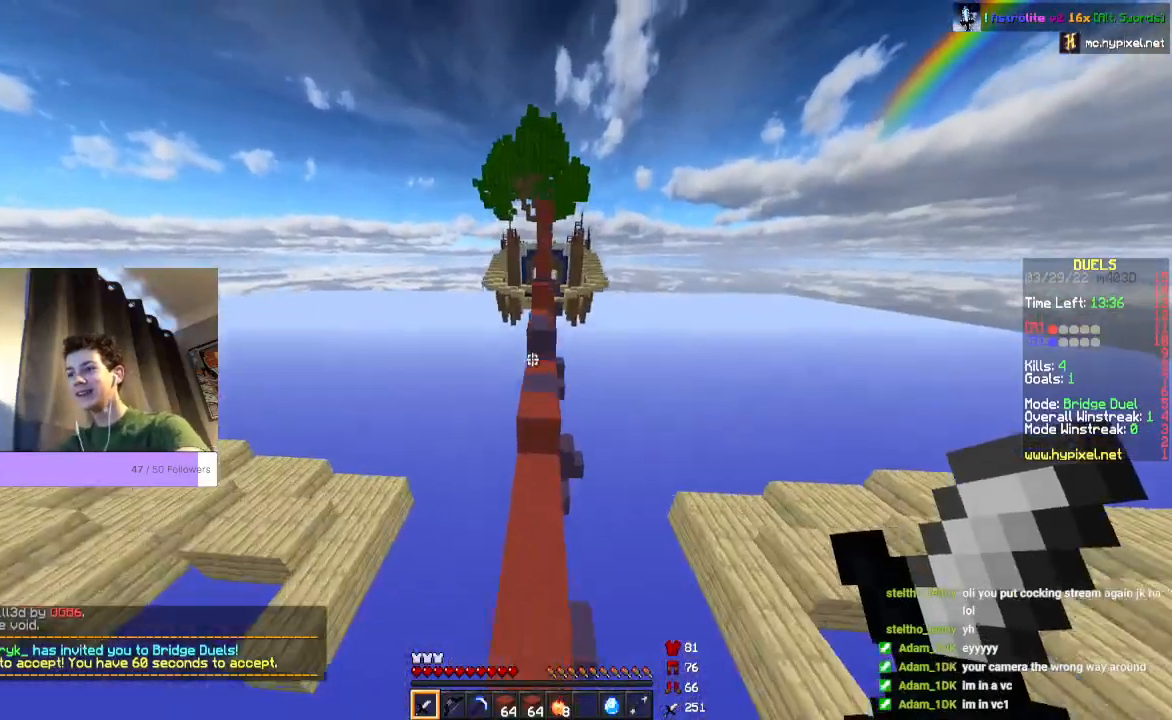
{"keys": ["space", "w"], "mouse": [], "events": [[300, "space", "down"]]}
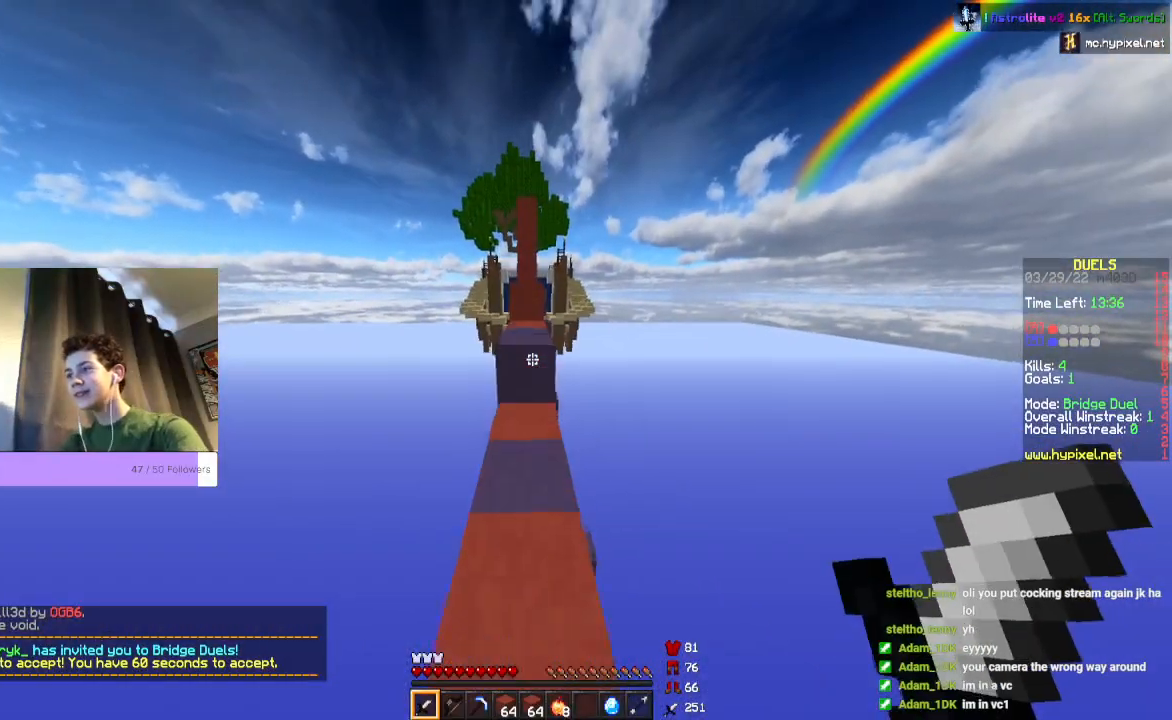
{"keys": ["space", "w"], "mouse": [], "events": []}
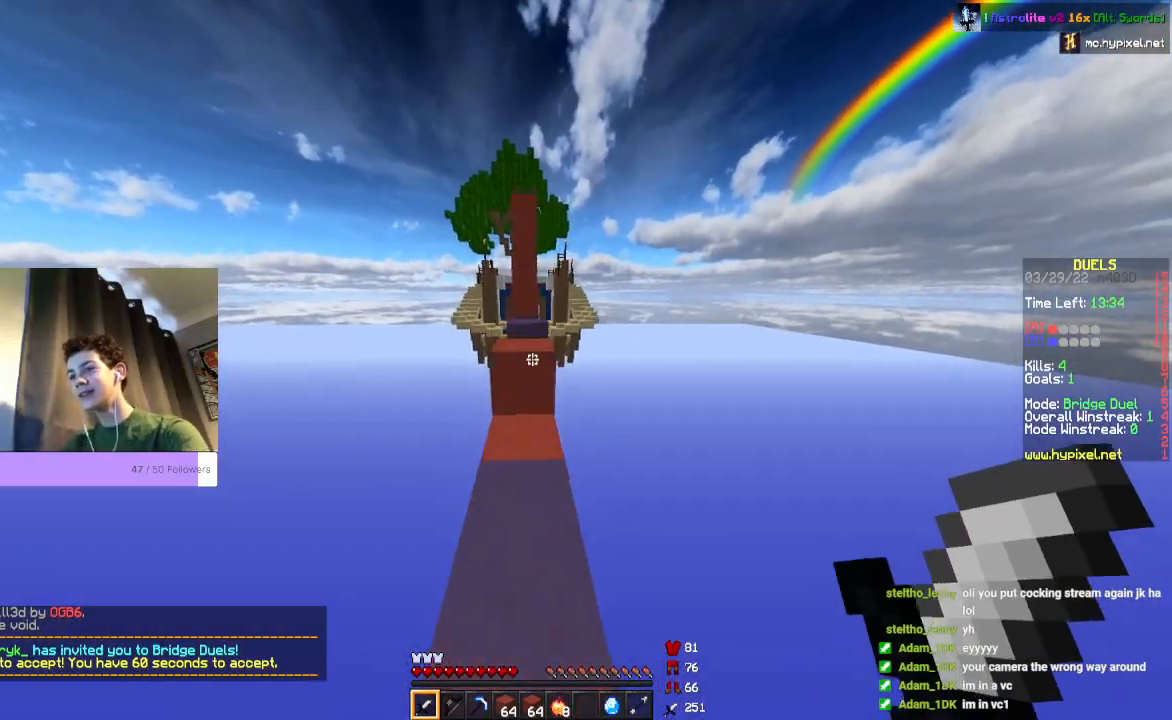
{"keys": ["space", "w"], "mouse": [], "events": []}
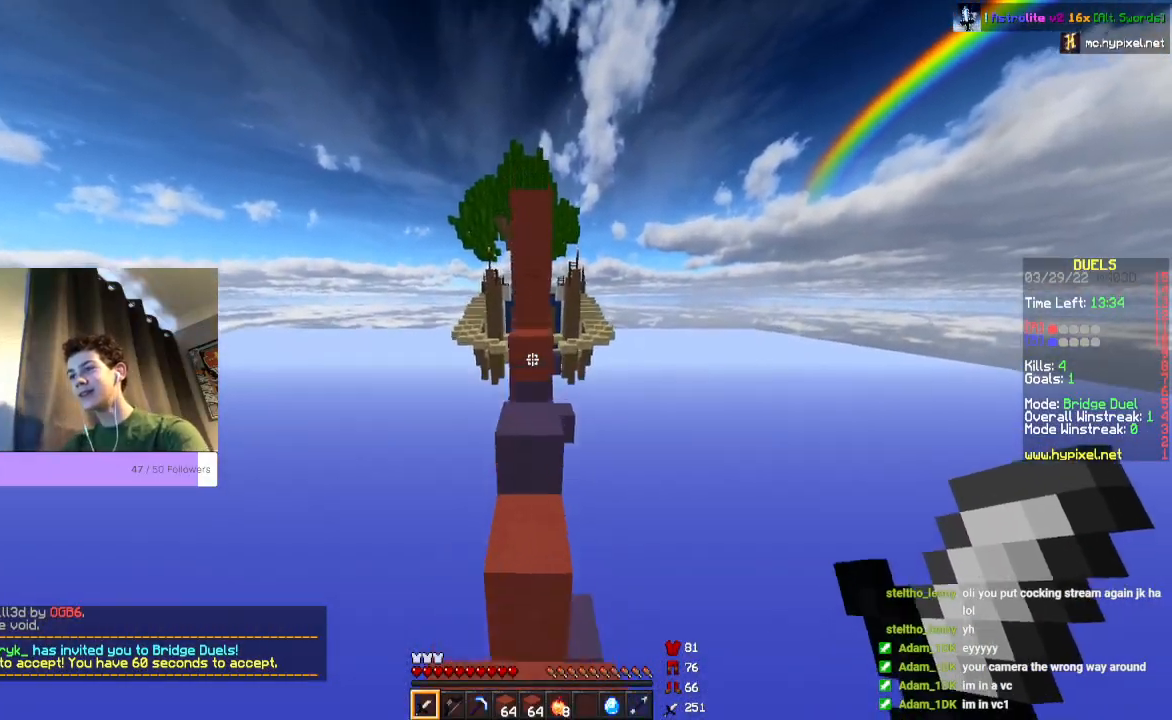
{"keys": ["space", "w"], "mouse": [], "events": [[67, "space", "up"], [267, "space", "down"]]}
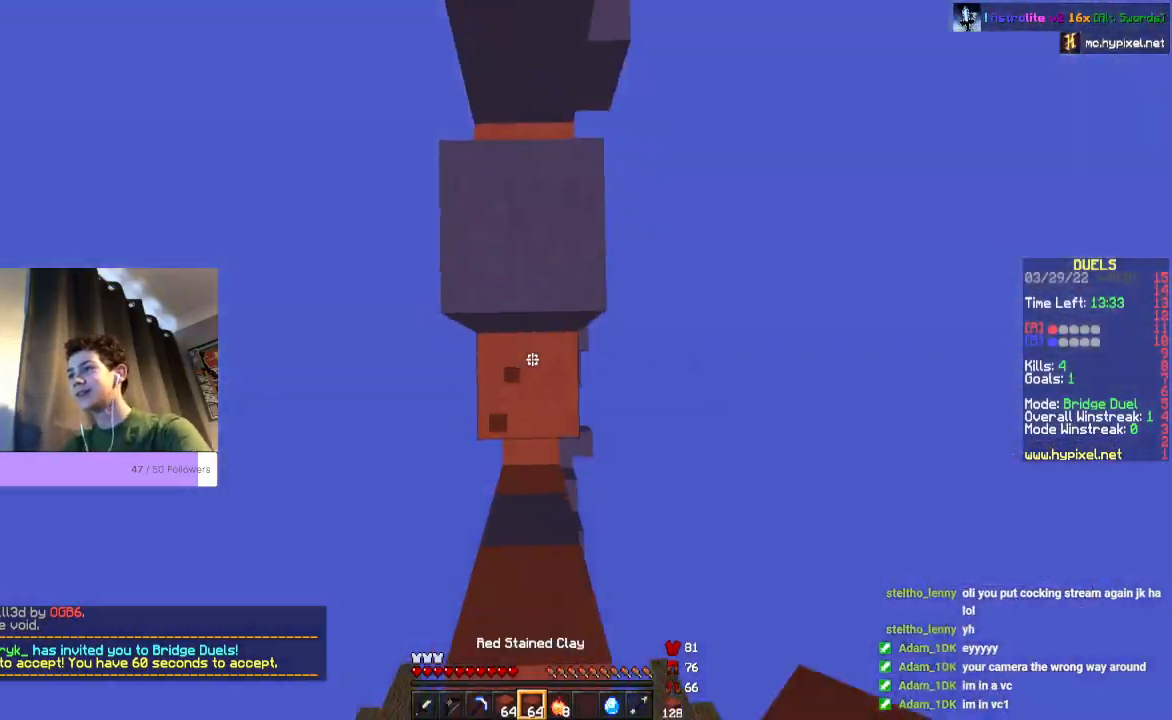
{"keys": ["space", "w"], "mouse": ["right"], "events": [[233, "mouse_right", "down"]]}
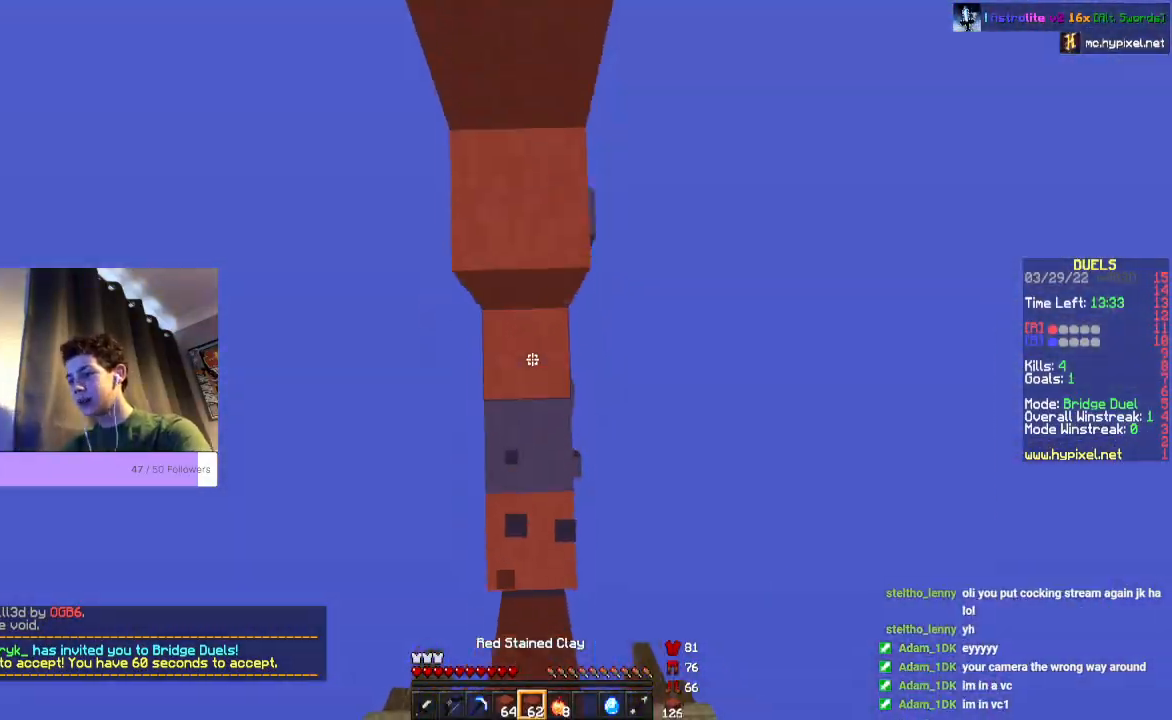
{"keys": ["space", "w"], "mouse": ["right"], "events": []}
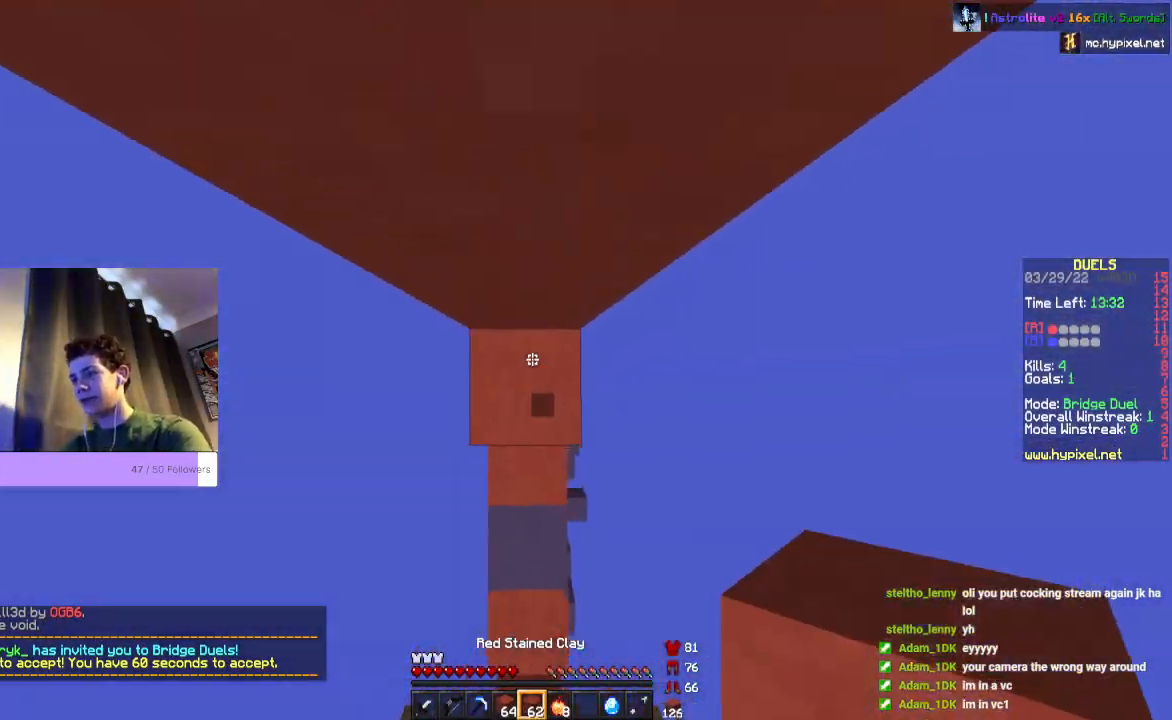
{"keys": ["space", "w"], "mouse": ["right"], "events": []}
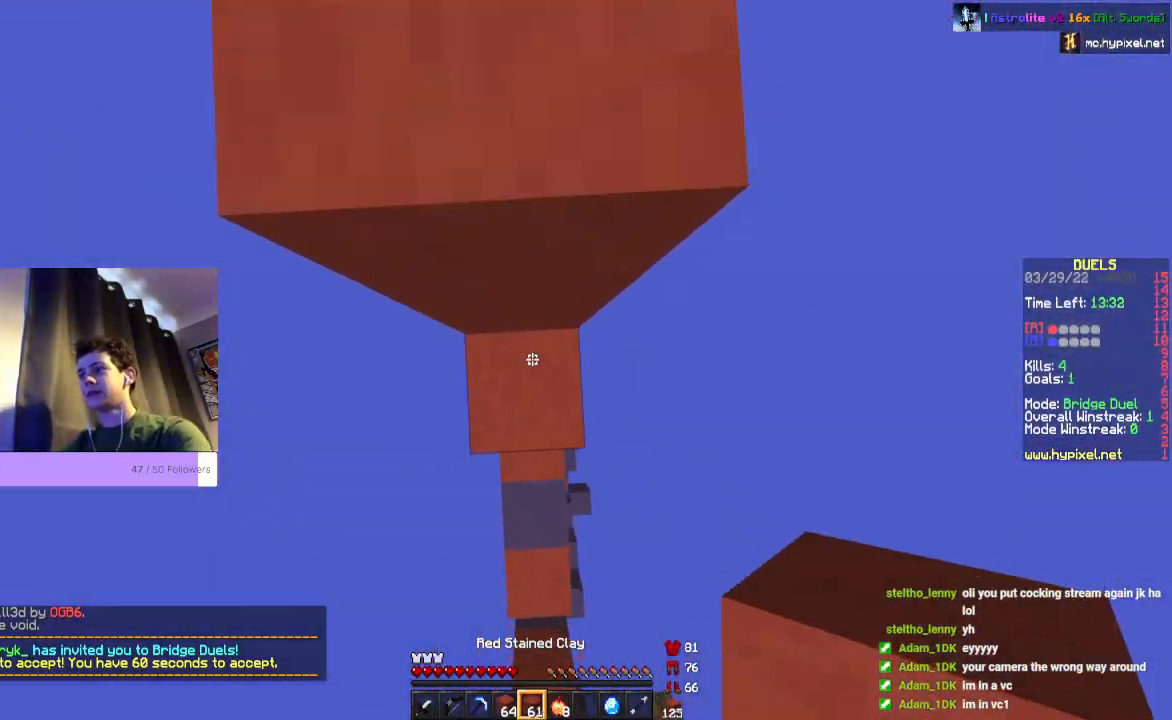
{"keys": ["space", "w"], "mouse": ["right"], "events": []}
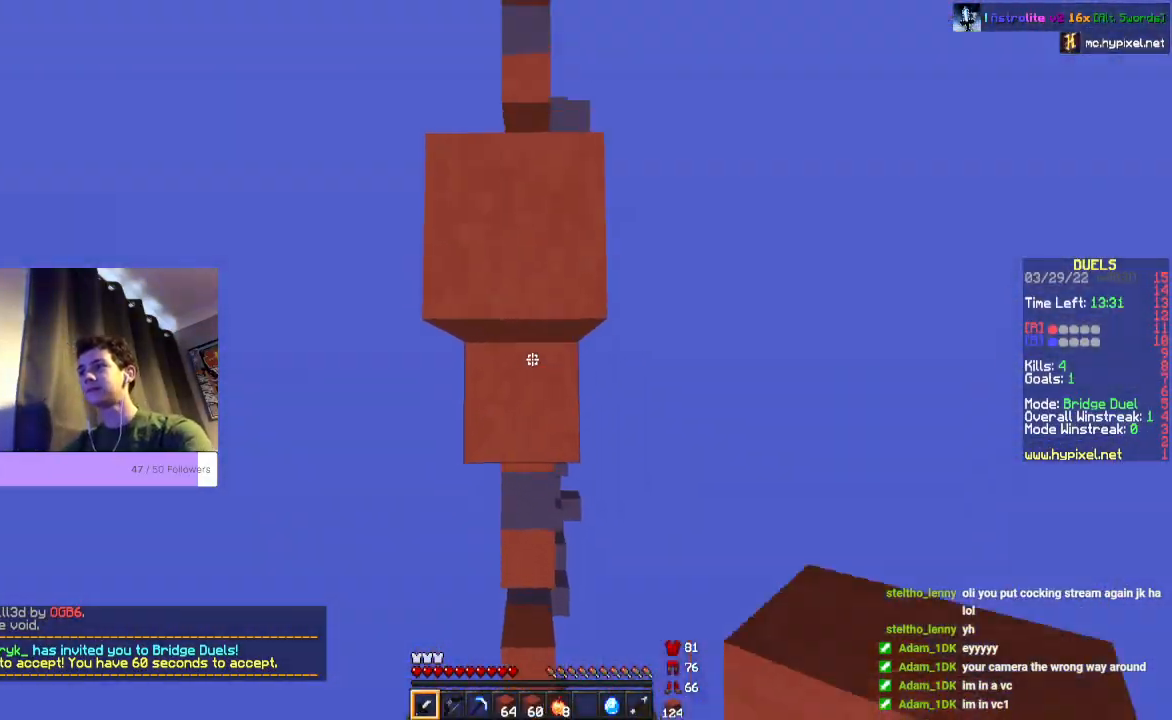
{"keys": [], "mouse": [], "events": [[100, "mouse_right", "up"], [233, "space", "up"], [367, "w", "up"]]}
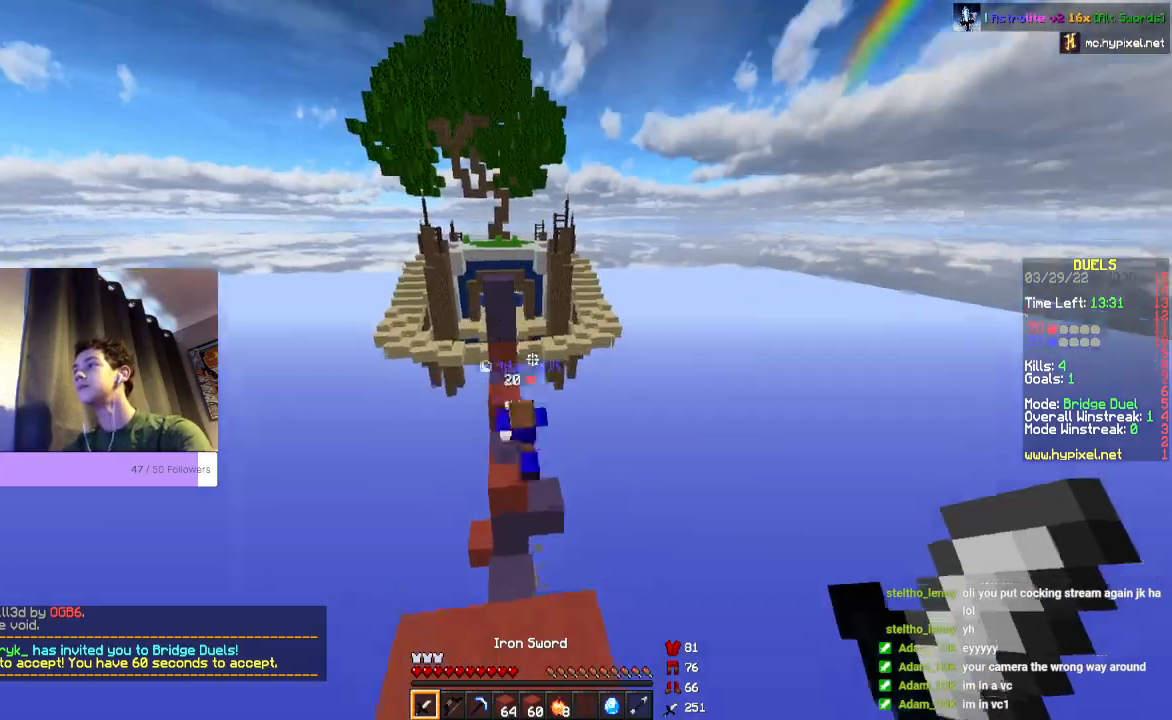
{"keys": ["w"], "mouse": ["left"], "events": [[33, "w", "down"], [67, "space", "down"], [133, "mouse_left", "down"], [400, "space", "up"]]}
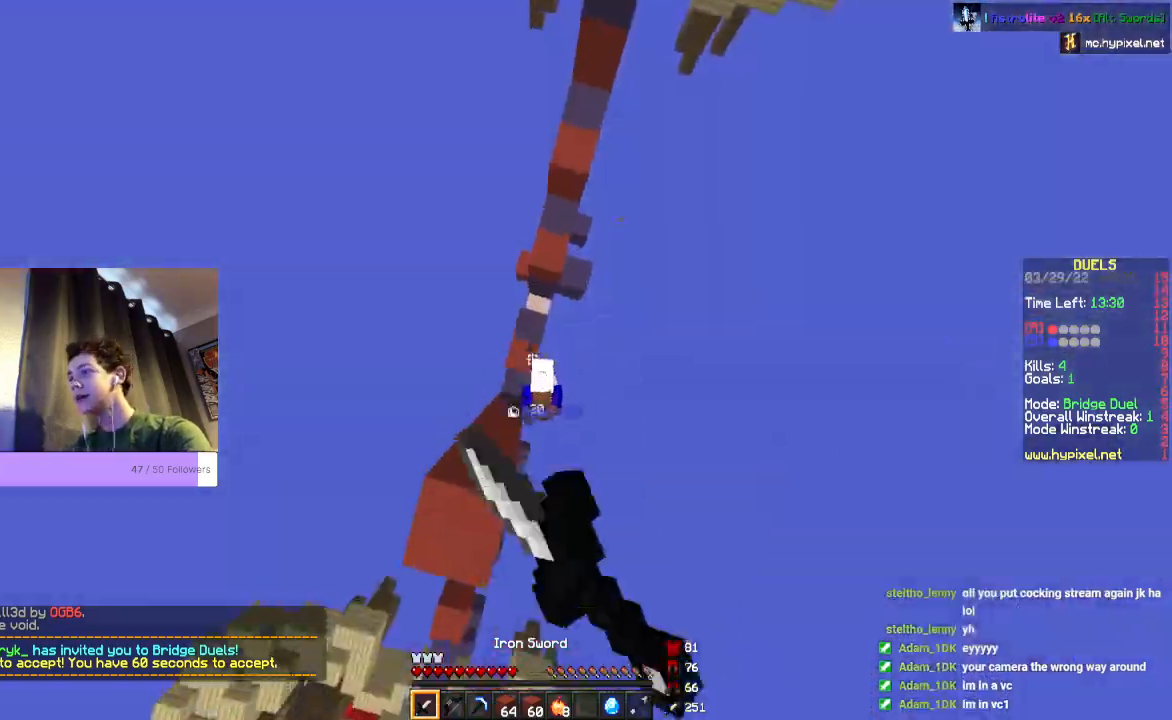
{"keys": ["space", "w"], "mouse": ["left"], "events": [[367, "space", "down"]]}
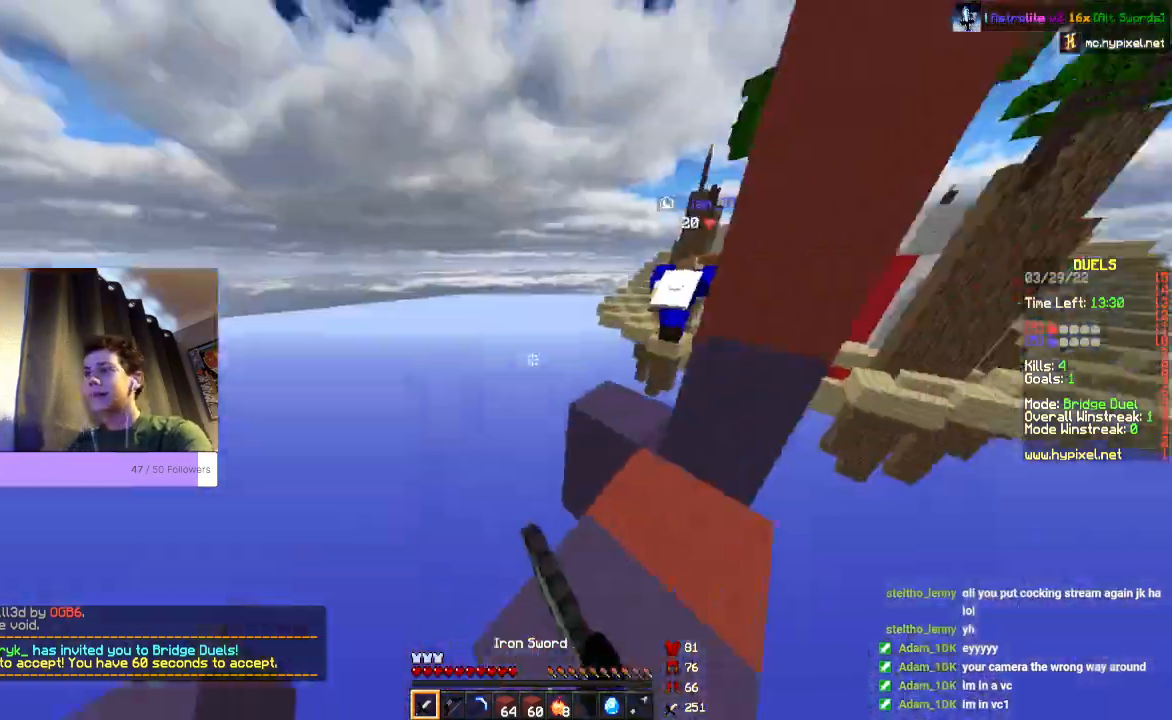
{"keys": ["space", "w"], "mouse": ["left"], "events": []}
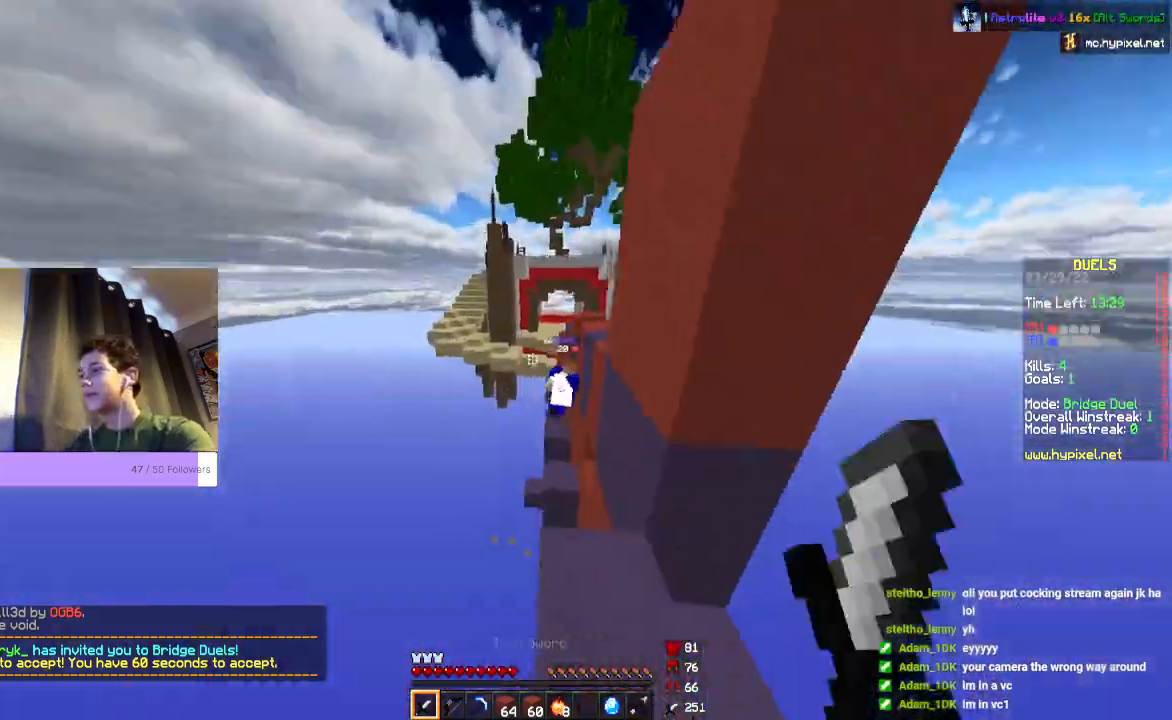
{"keys": ["w"], "mouse": [], "events": [[333, "mouse_left", "up"], [333, "space", "up"]]}
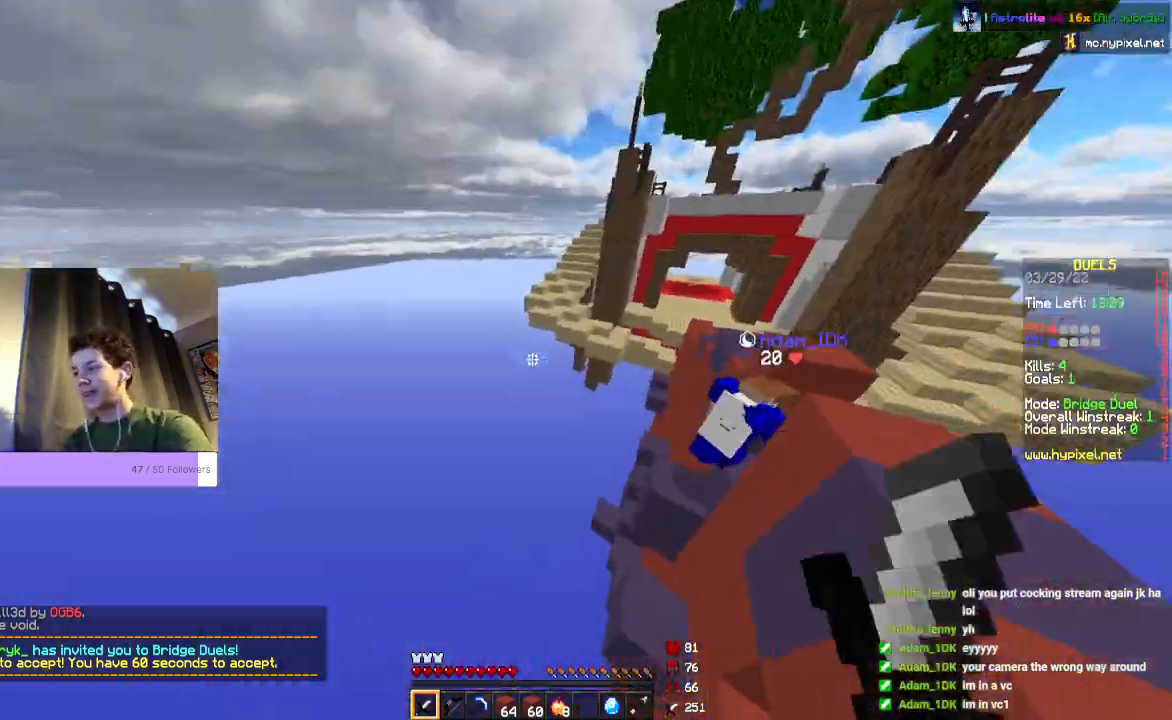
{"keys": ["w"], "mouse": [], "events": []}
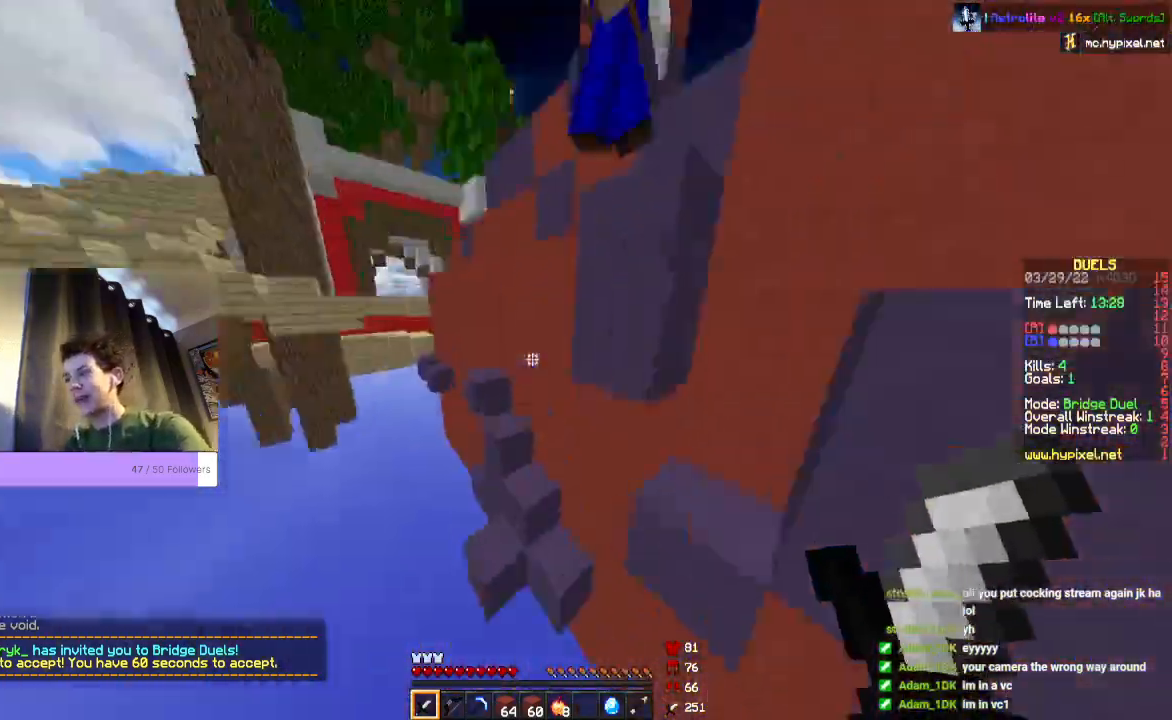
{"keys": [], "mouse": [], "events": [[500, "w", "up"]]}
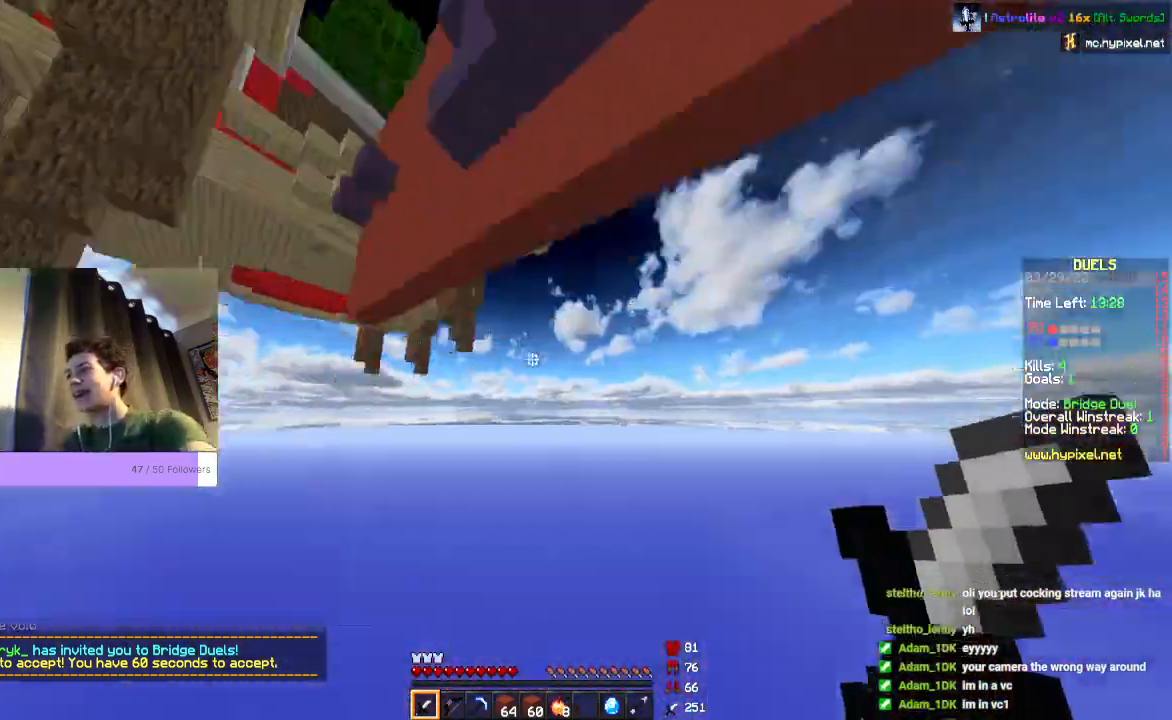
{"keys": ["space", "w"], "mouse": [], "events": [[367, "w", "down"], [500, "space", "down"]]}
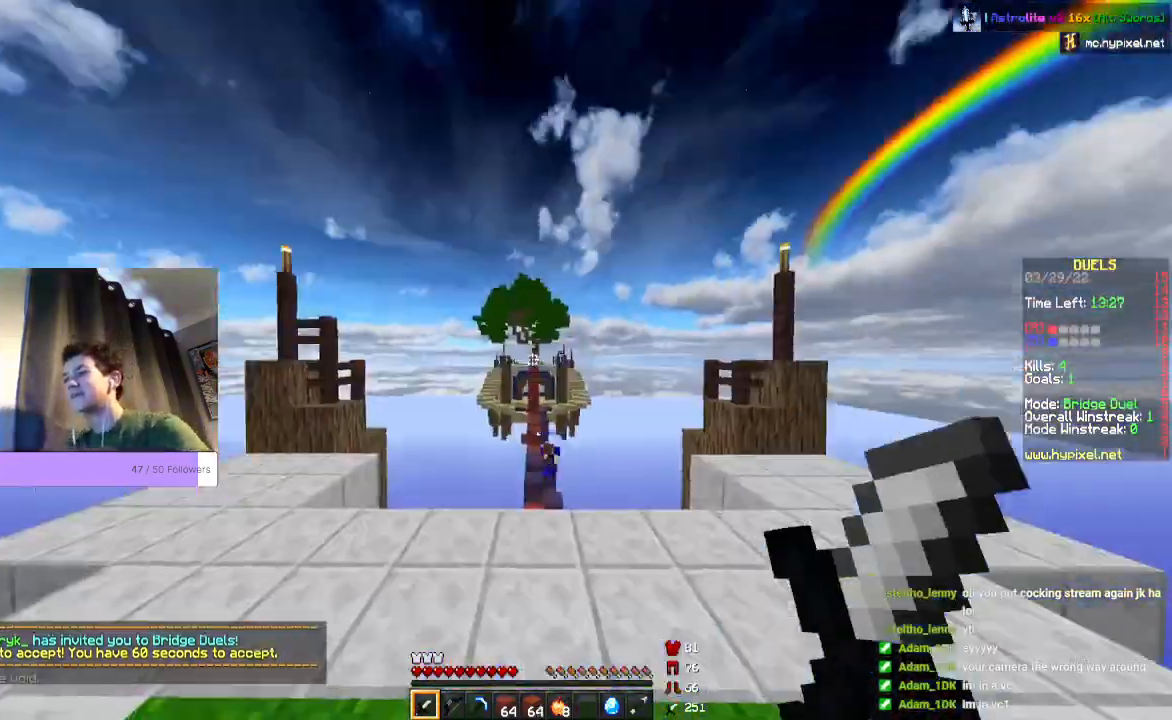
{"keys": ["w"], "mouse": [], "events": [[433, "space", "up"]]}
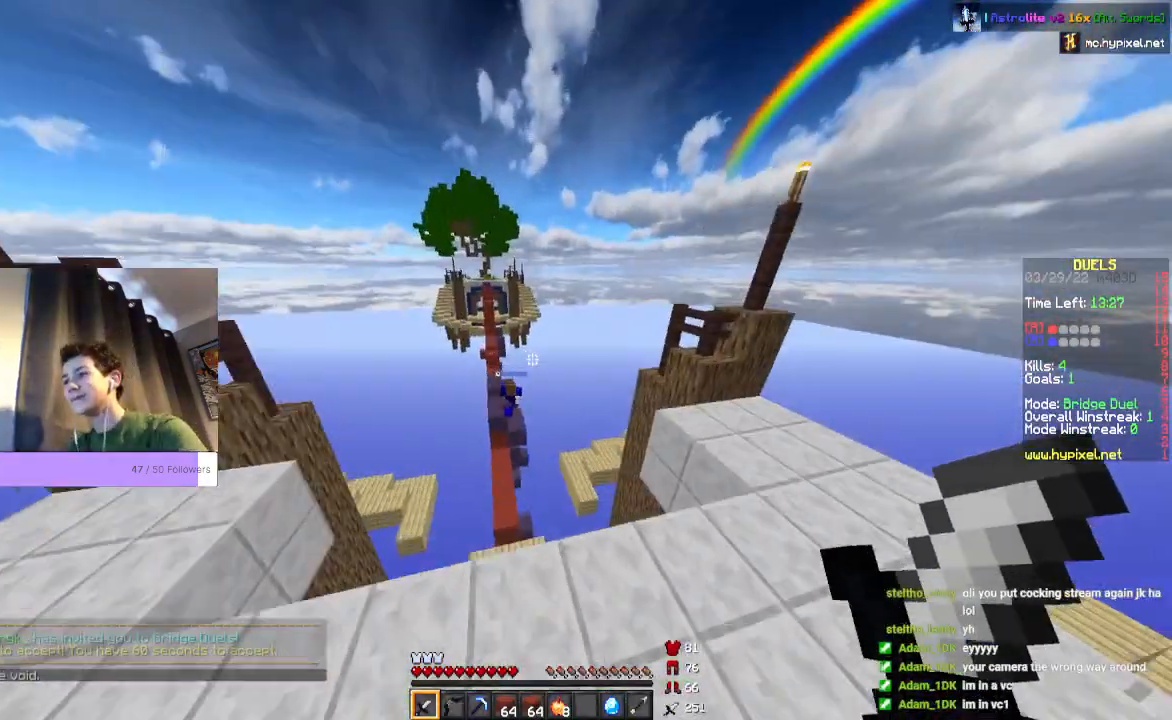
{"keys": ["w"], "mouse": [], "events": []}
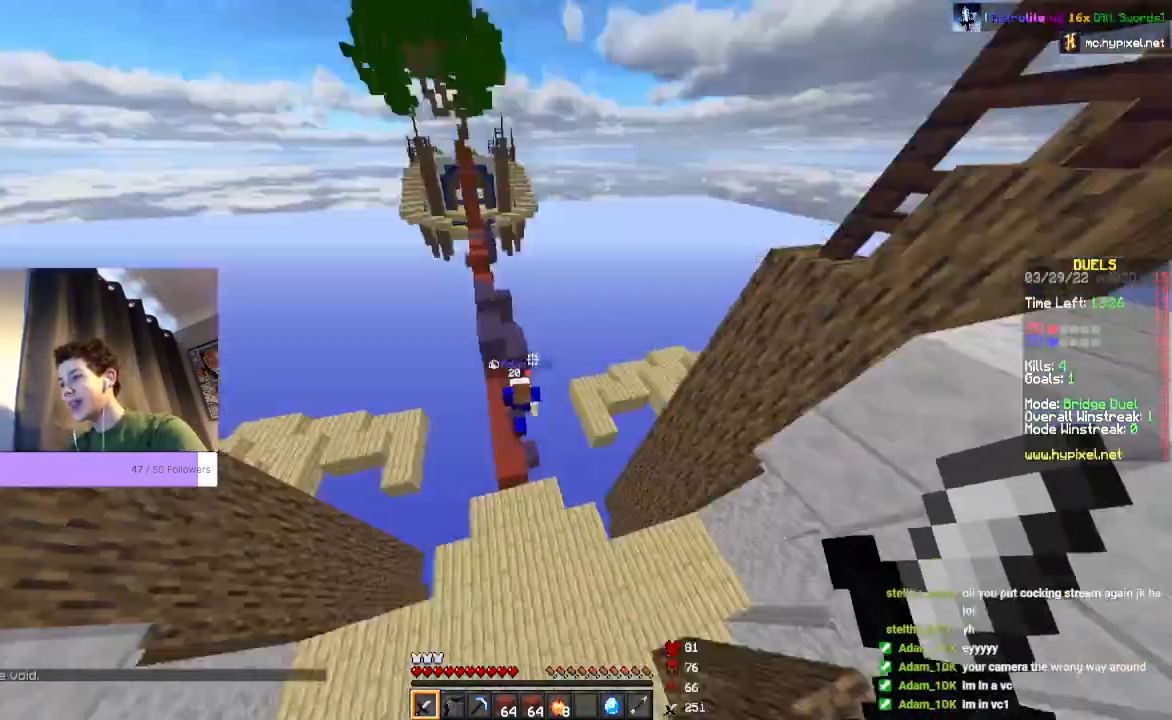
{"keys": ["w"], "mouse": ["left"], "events": [[67, "w", "up"], [233, "mouse_left", "down"], [233, "w", "down"]]}
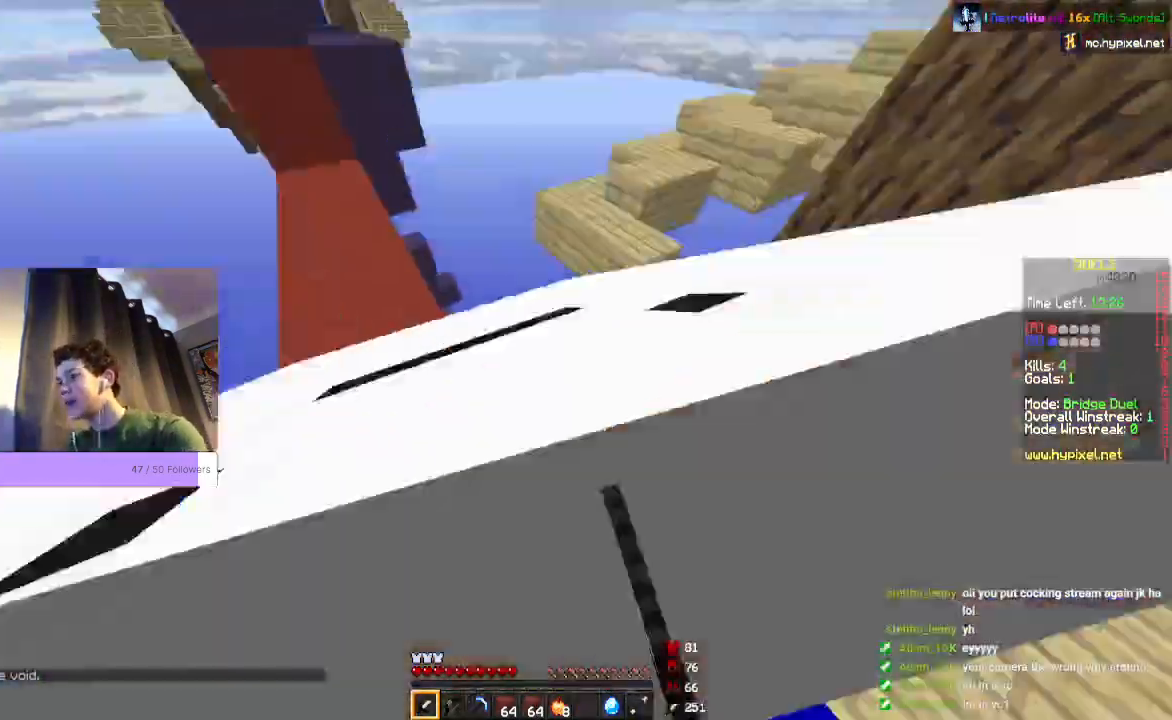
{"keys": ["w"], "mouse": ["left"]}
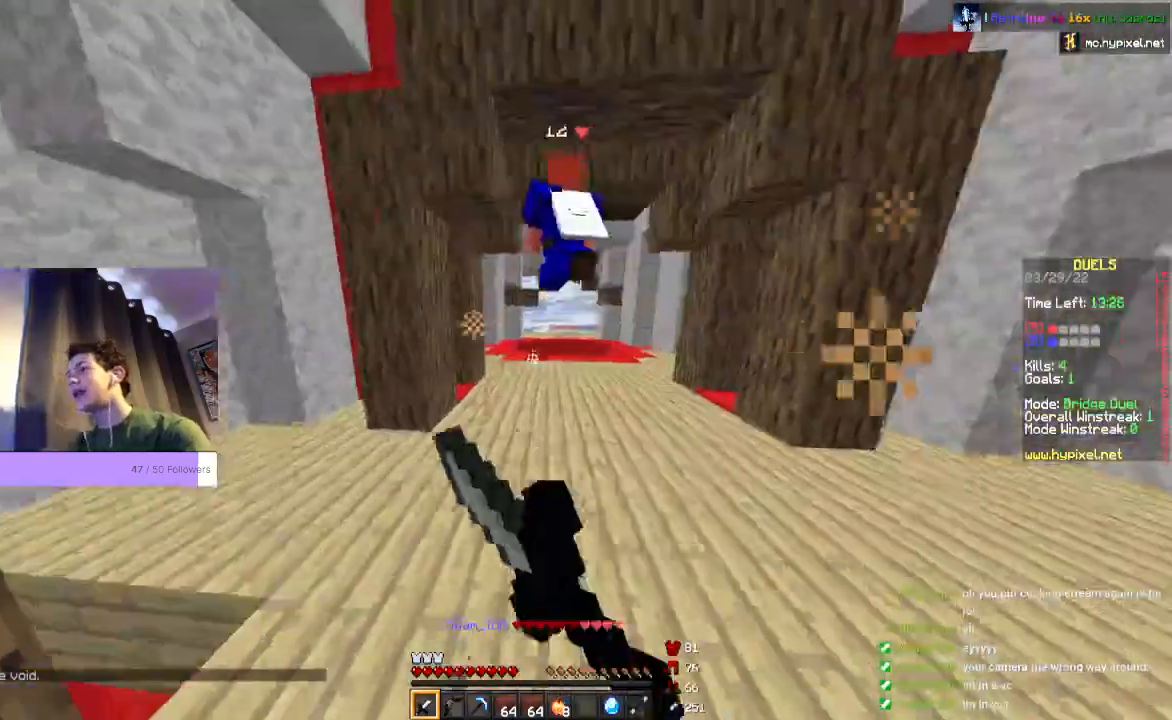
{"keys": ["space", "w"], "mouse": ["left"], "events": [[33, "space", "down"]]}